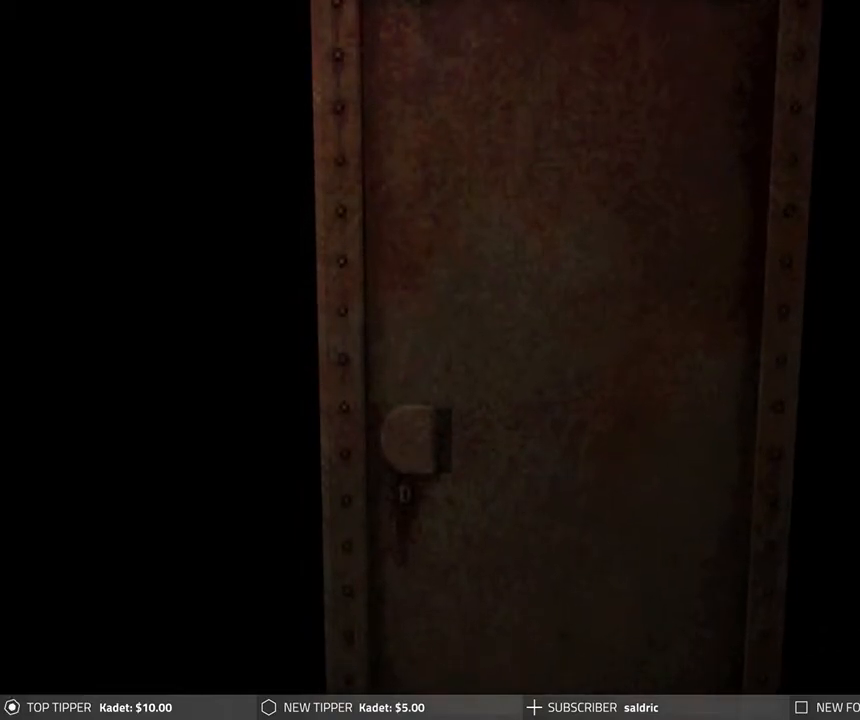
Gameplay with a controller (PlayStation layout); each line is a JSON object with the inputs held at the frame after it. "events" lists button and stick changes between this image and that frame as [ms after this image, input, new state], when the widget could be followed in between. Not read: right_stick.
{"buttons": ["CROSS"], "left_stick": "center", "events": [[100, "CROSS", "down"]]}
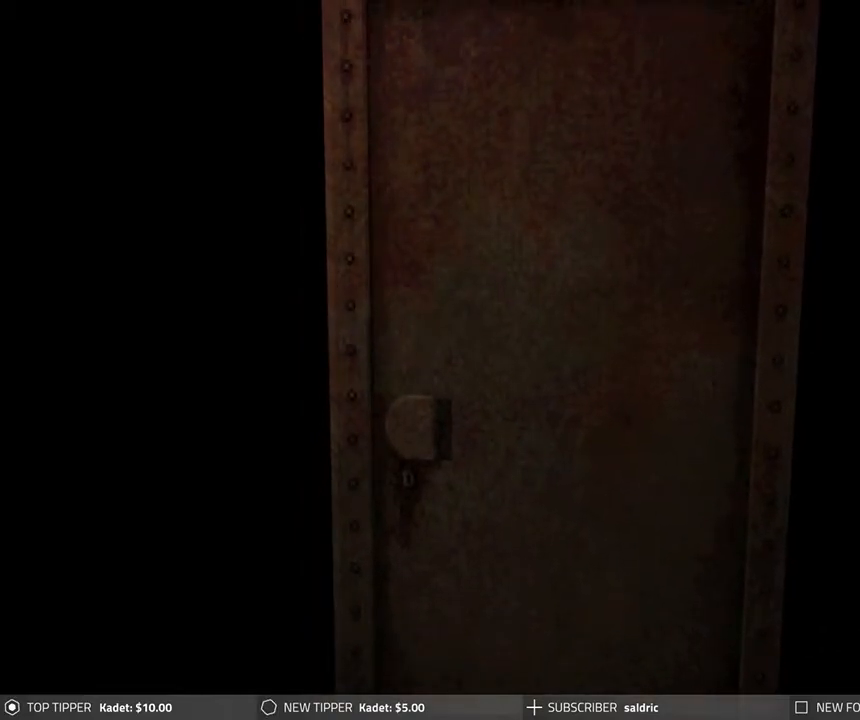
{"buttons": [], "left_stick": "center", "events": [[117, "CROSS", "up"]]}
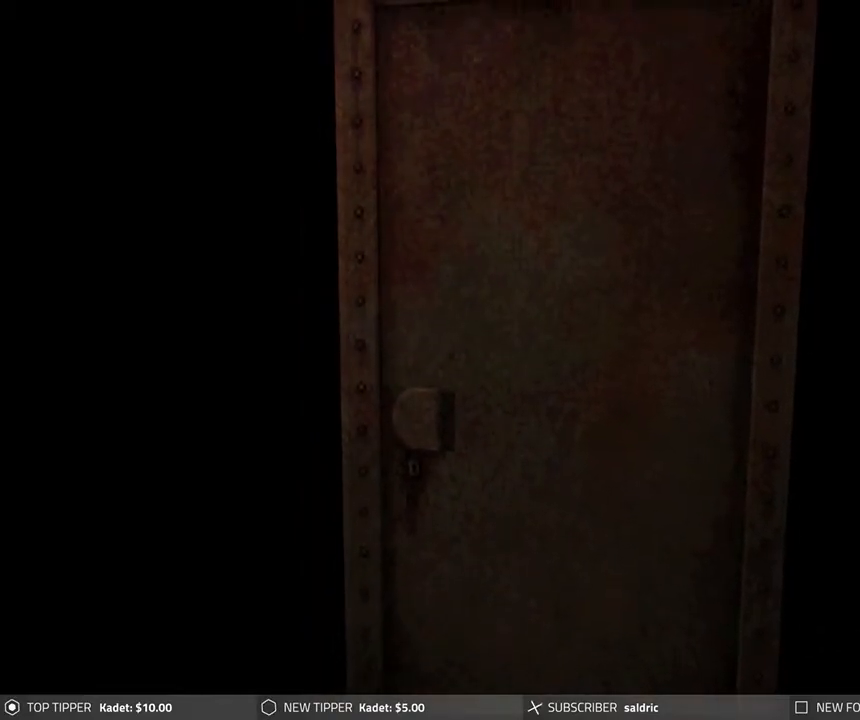
{"buttons": [], "left_stick": "center", "events": []}
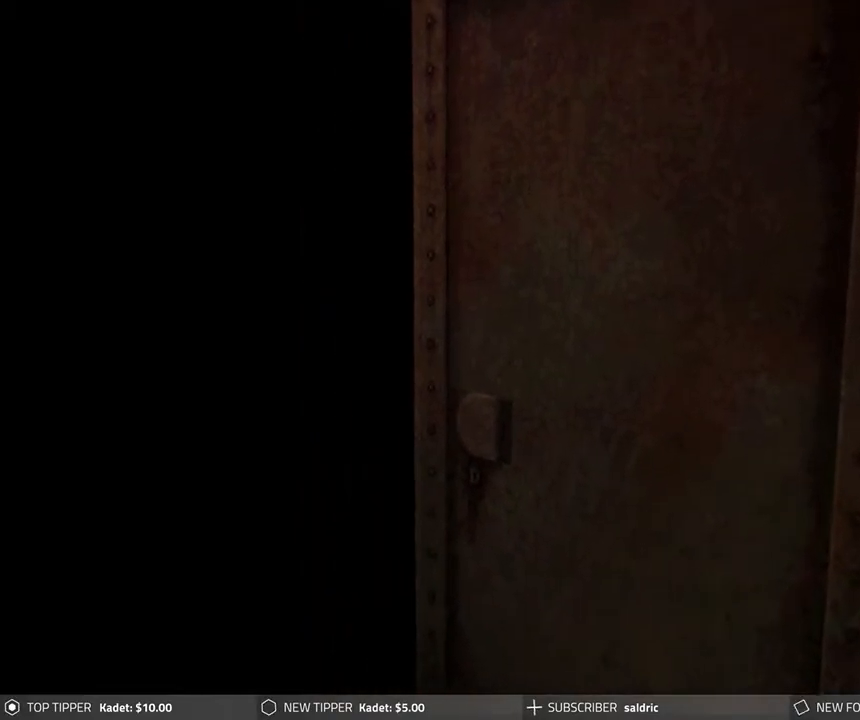
{"buttons": [], "left_stick": "center", "events": []}
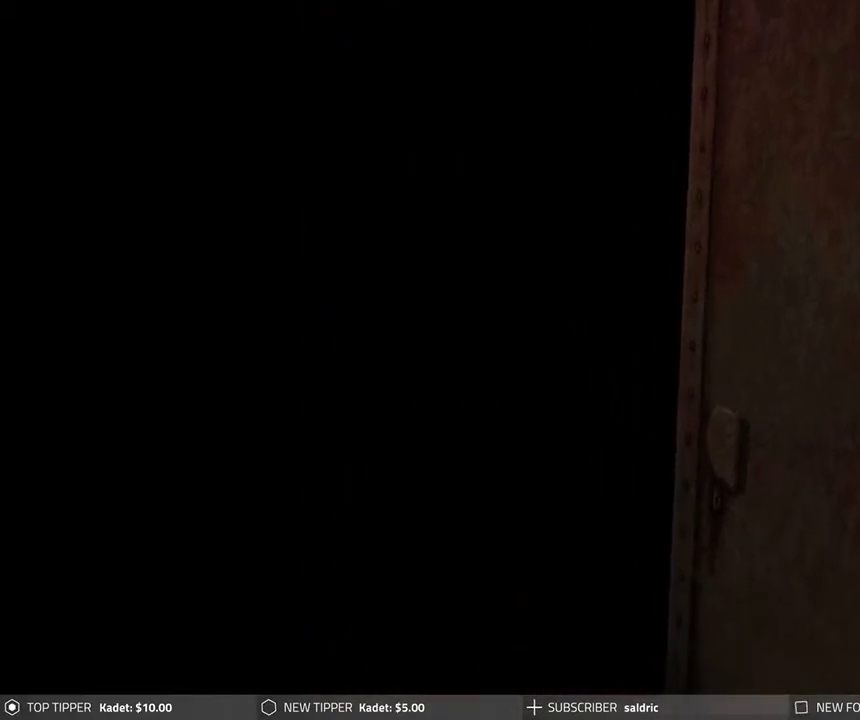
{"buttons": [], "left_stick": "center", "events": []}
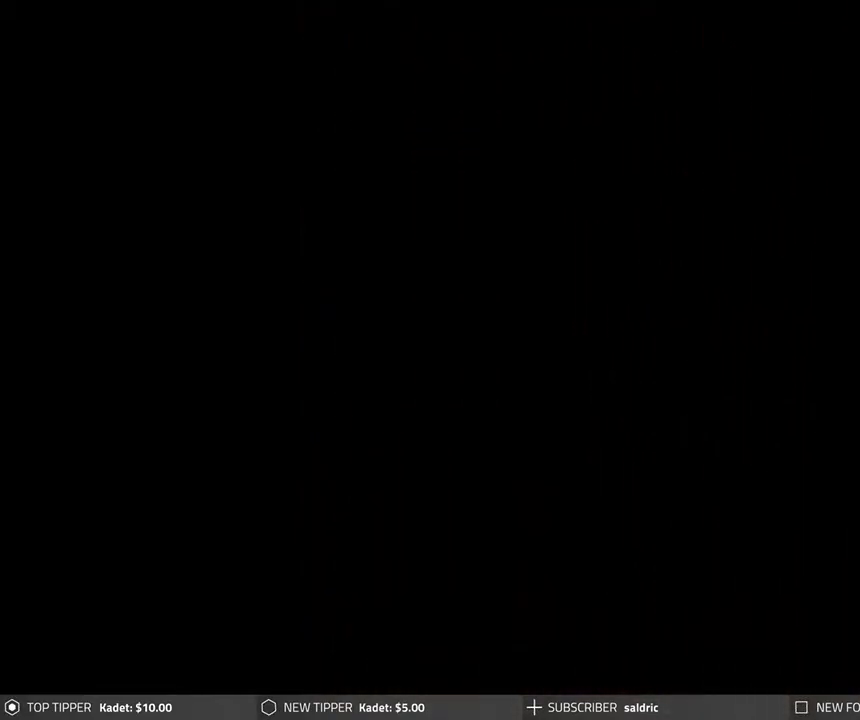
{"buttons": [], "left_stick": "center", "events": []}
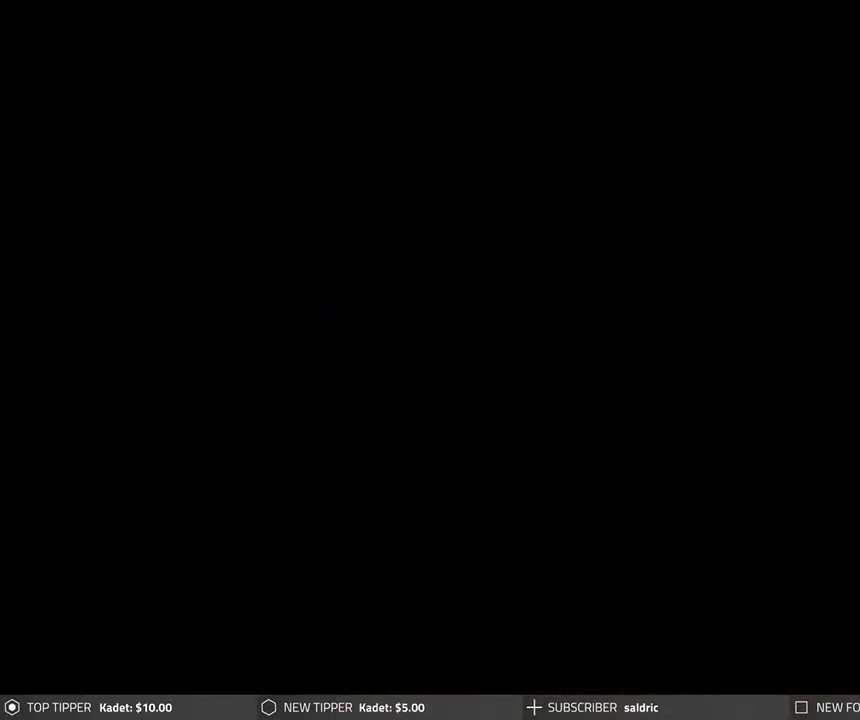
{"buttons": [], "left_stick": "center", "events": []}
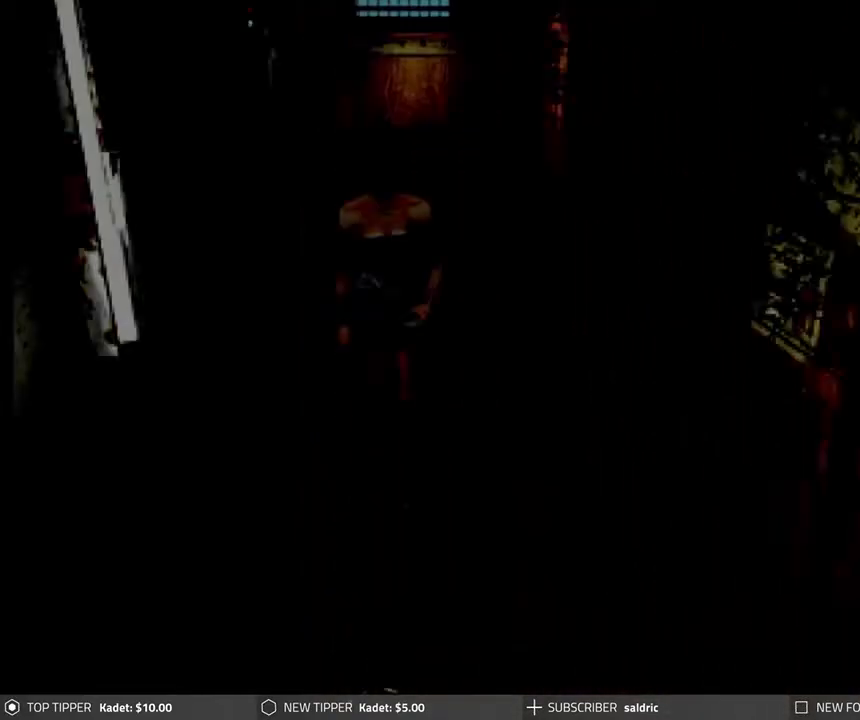
{"buttons": [], "left_stick": "center", "events": []}
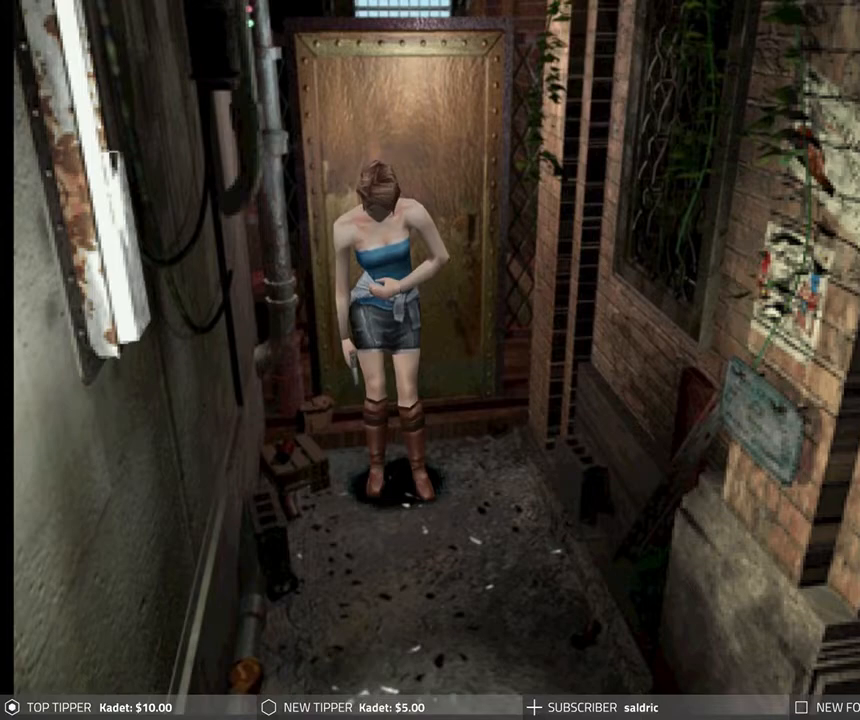
{"buttons": ["DPAD_RIGHT"], "left_stick": "center", "events": [[283, "DPAD_RIGHT", "down"]]}
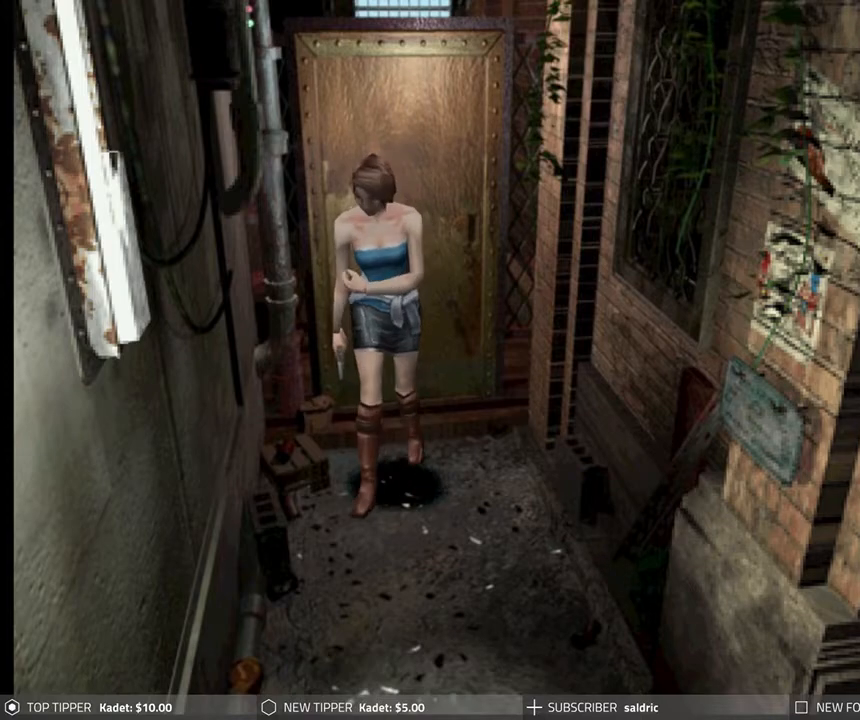
{"buttons": ["DPAD_RIGHT"], "left_stick": "center", "events": []}
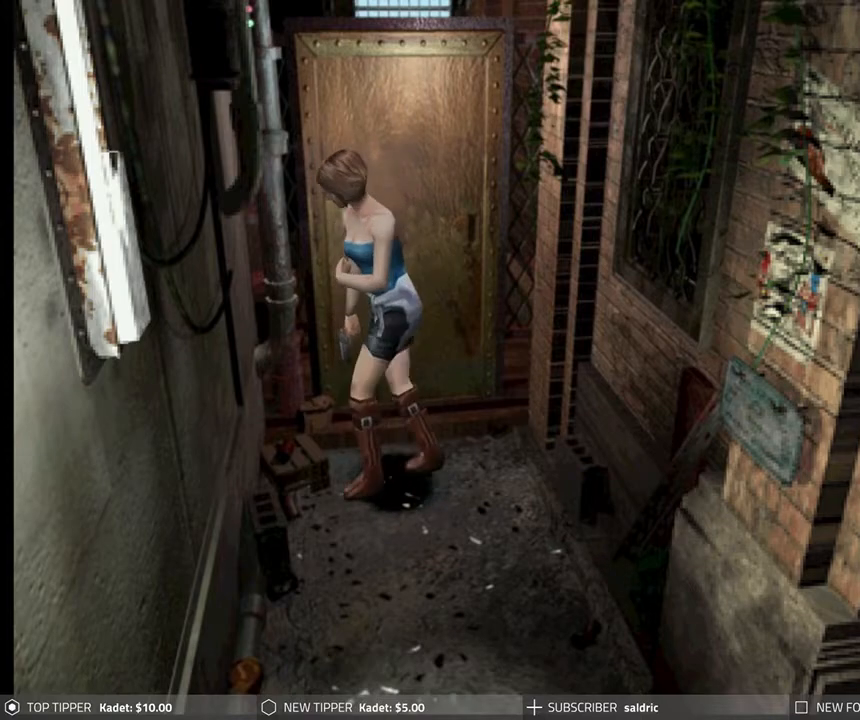
{"buttons": ["DPAD_DOWN", "DPAD_RIGHT"], "left_stick": "center", "events": [[467, "DPAD_DOWN", "down"]]}
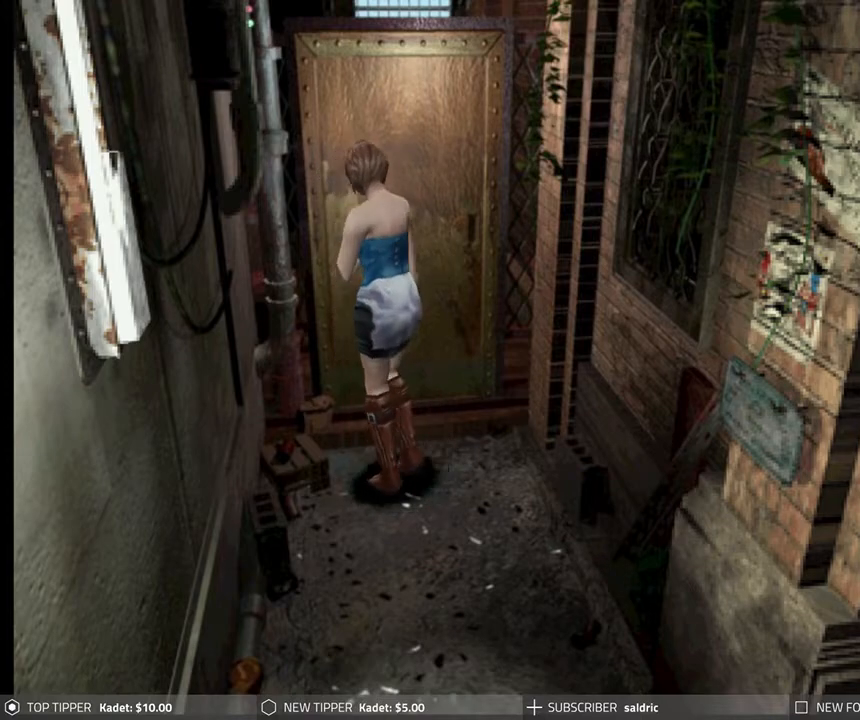
{"buttons": ["DPAD_DOWN", "DPAD_RIGHT"], "left_stick": "center", "events": []}
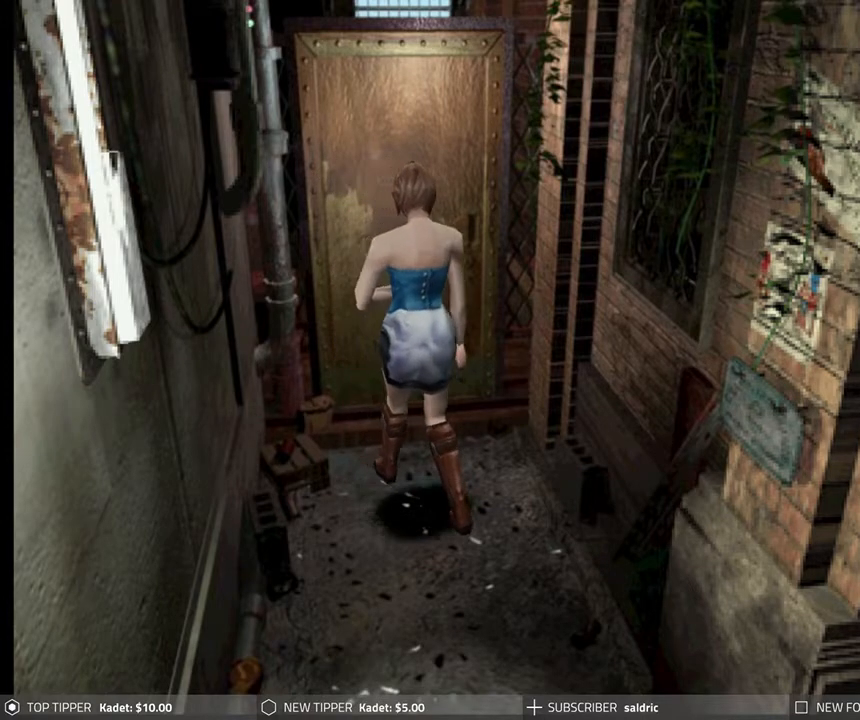
{"buttons": ["DPAD_DOWN", "DPAD_RIGHT"], "left_stick": "center", "events": []}
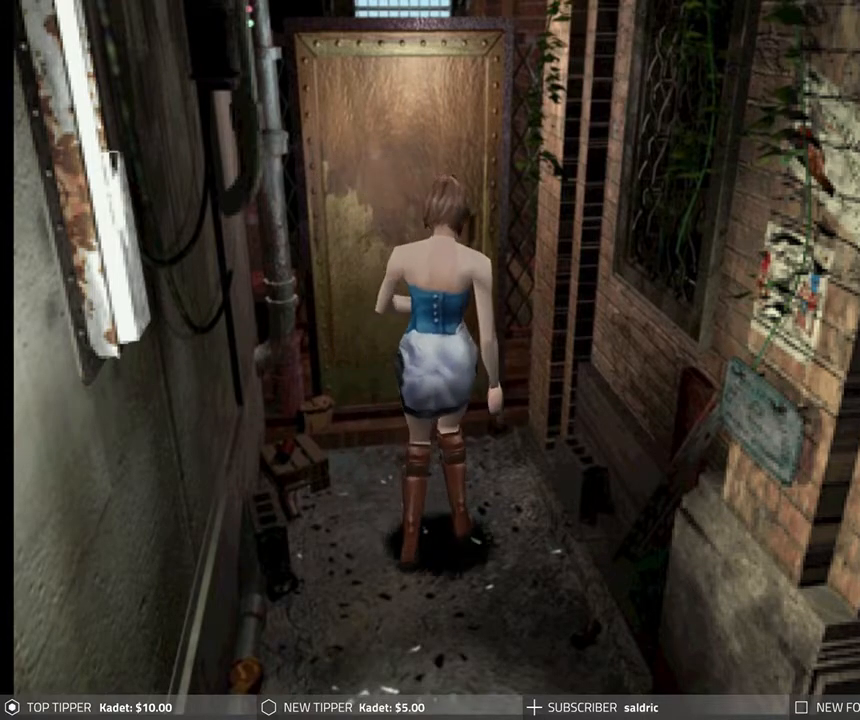
{"buttons": ["DPAD_DOWN"], "left_stick": "center", "events": [[17, "DPAD_RIGHT", "up"], [267, "DPAD_LEFT", "down"], [483, "DPAD_LEFT", "up"]]}
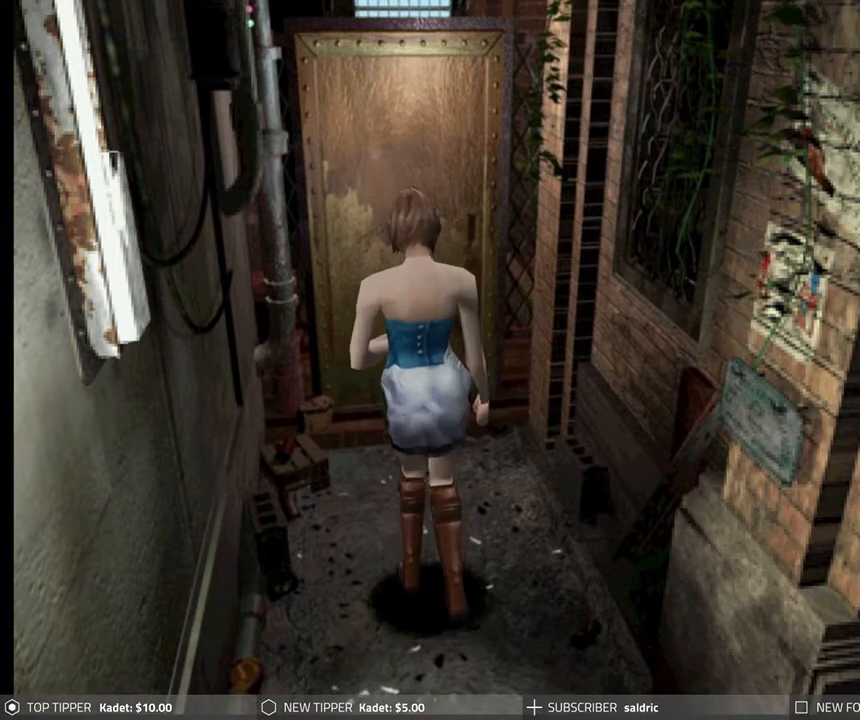
{"buttons": ["DPAD_DOWN"], "left_stick": "center", "events": [[167, "DPAD_LEFT", "down"], [283, "DPAD_LEFT", "up"]]}
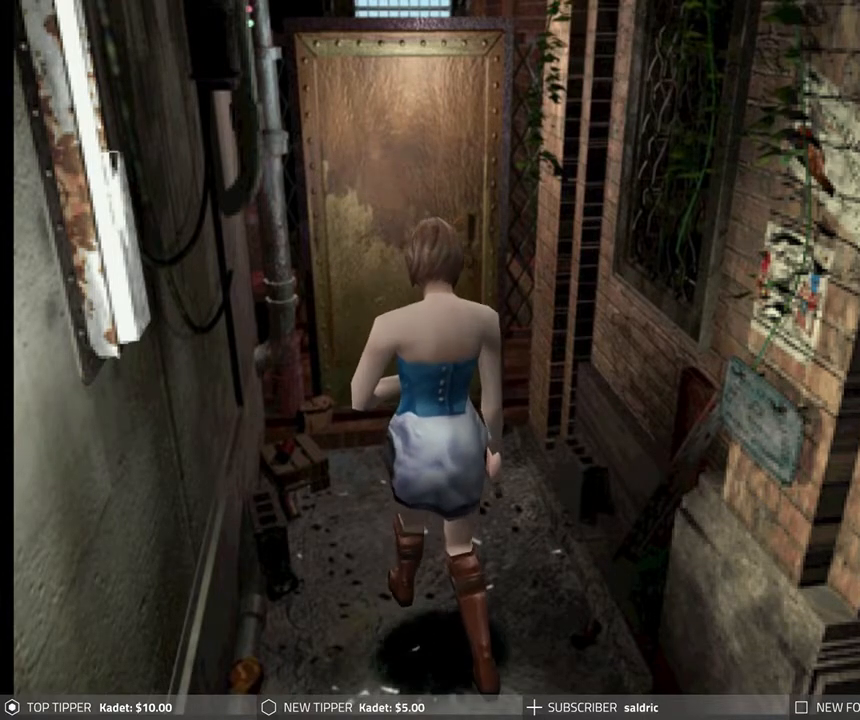
{"buttons": ["DPAD_DOWN", "DPAD_RIGHT"], "left_stick": "center", "events": [[383, "DPAD_RIGHT", "down"]]}
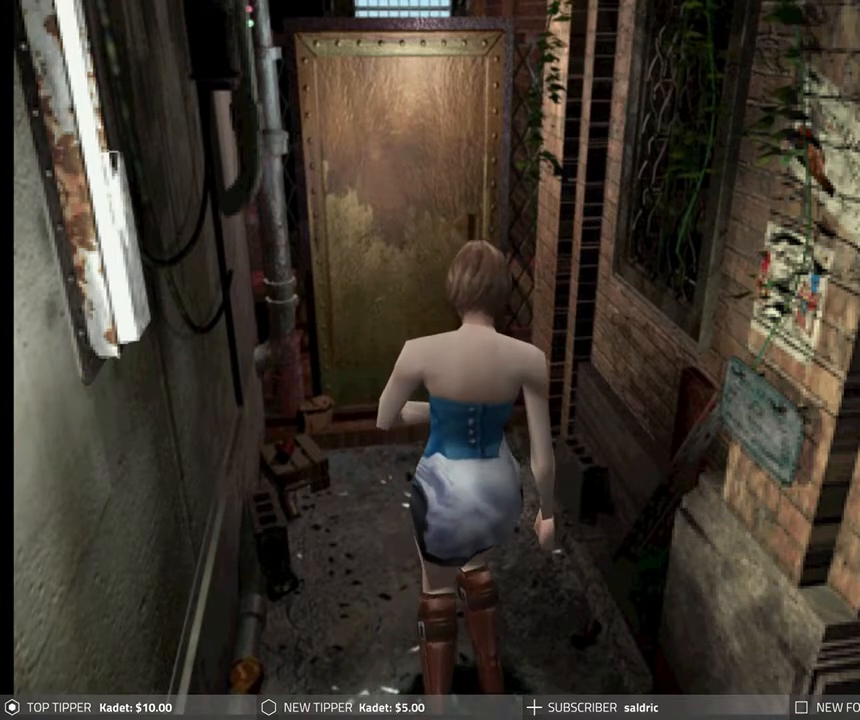
{"buttons": ["DPAD_DOWN"], "left_stick": "center", "events": [[67, "DPAD_RIGHT", "up"]]}
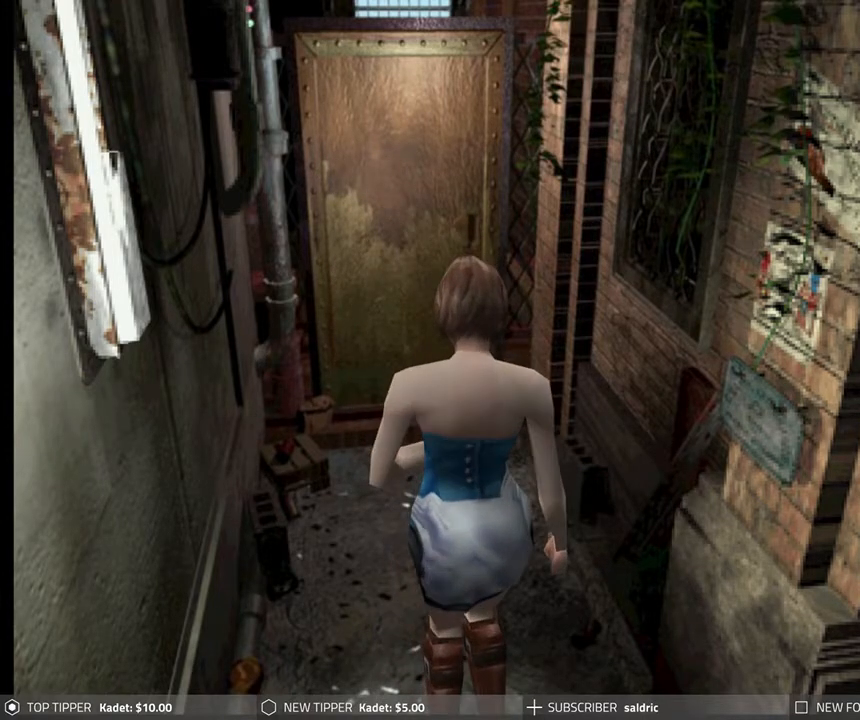
{"buttons": ["DPAD_DOWN"], "left_stick": "center", "events": []}
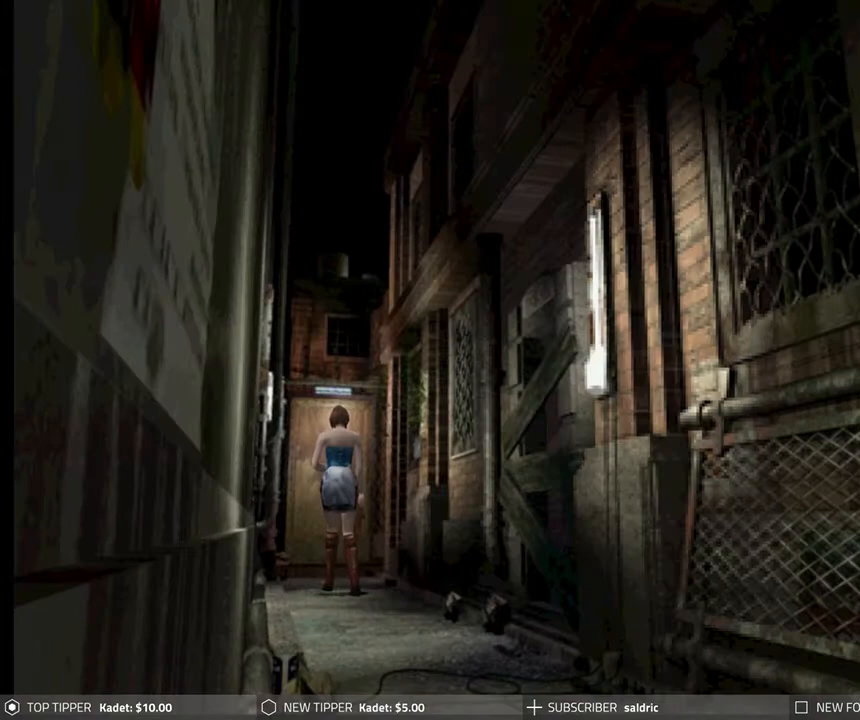
{"buttons": ["DPAD_DOWN"], "left_stick": "center", "events": [[83, "DPAD_LEFT", "down"], [183, "DPAD_LEFT", "up"]]}
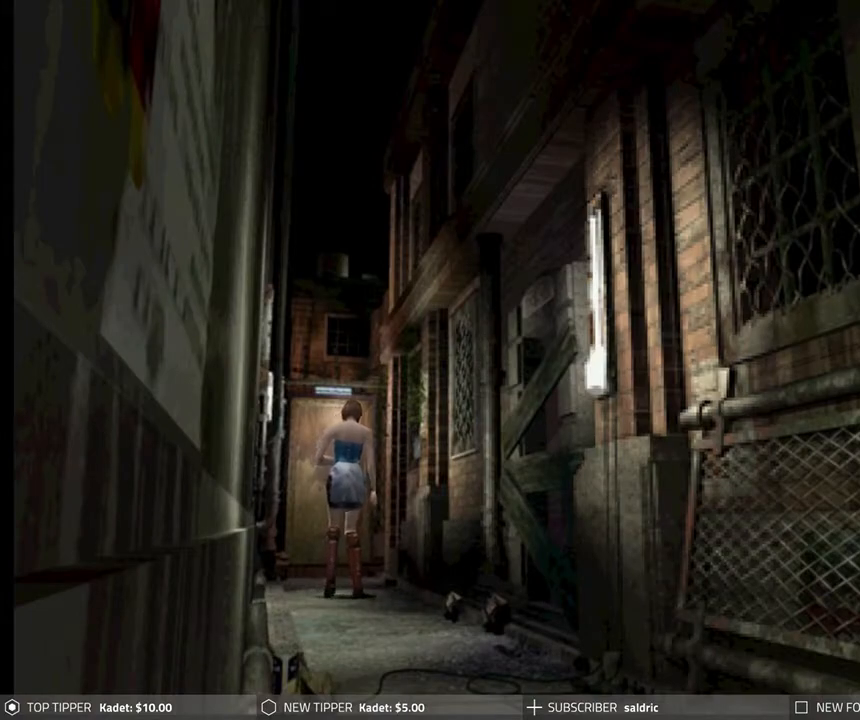
{"buttons": ["DPAD_DOWN"], "left_stick": "center", "events": []}
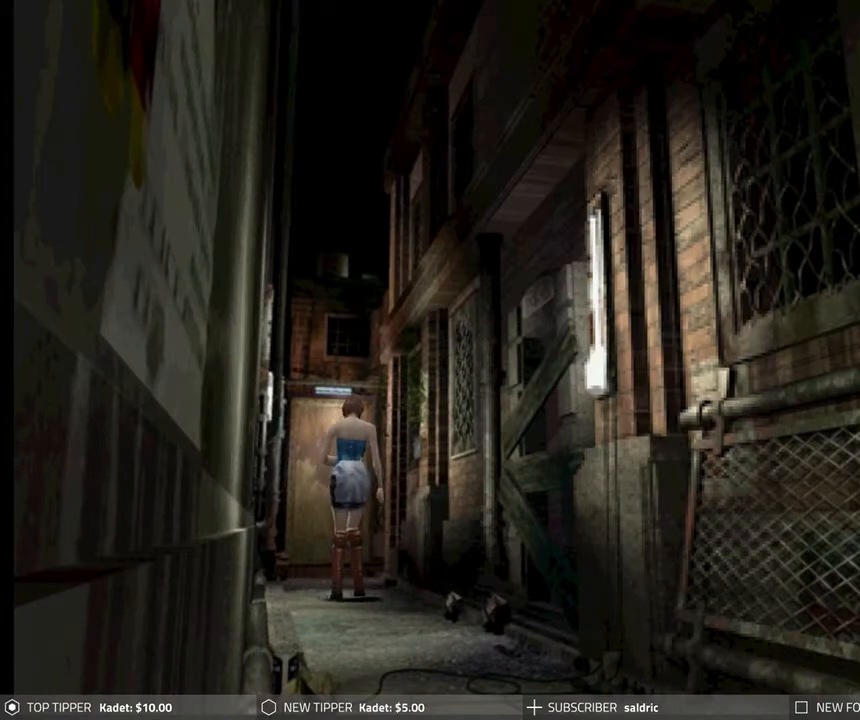
{"buttons": ["DPAD_DOWN"], "left_stick": "center", "events": []}
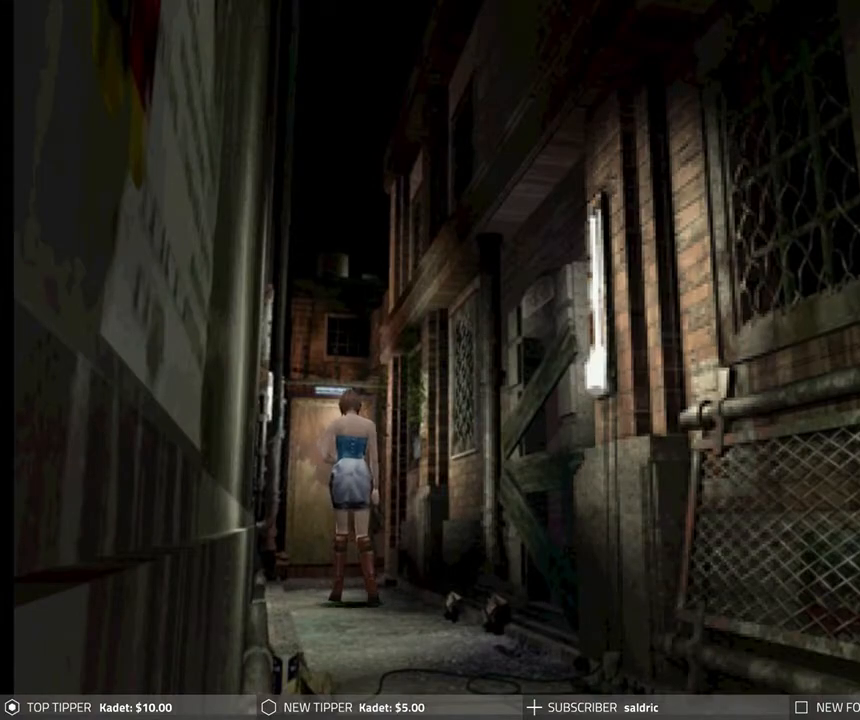
{"buttons": ["DPAD_DOWN"], "left_stick": "center", "events": []}
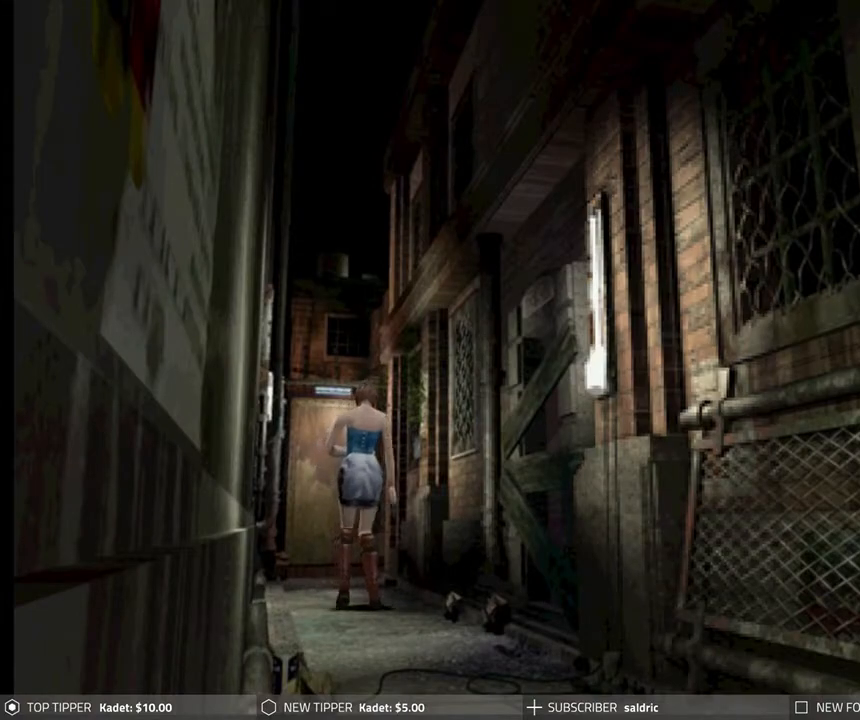
{"buttons": ["DPAD_DOWN"], "left_stick": "center", "events": []}
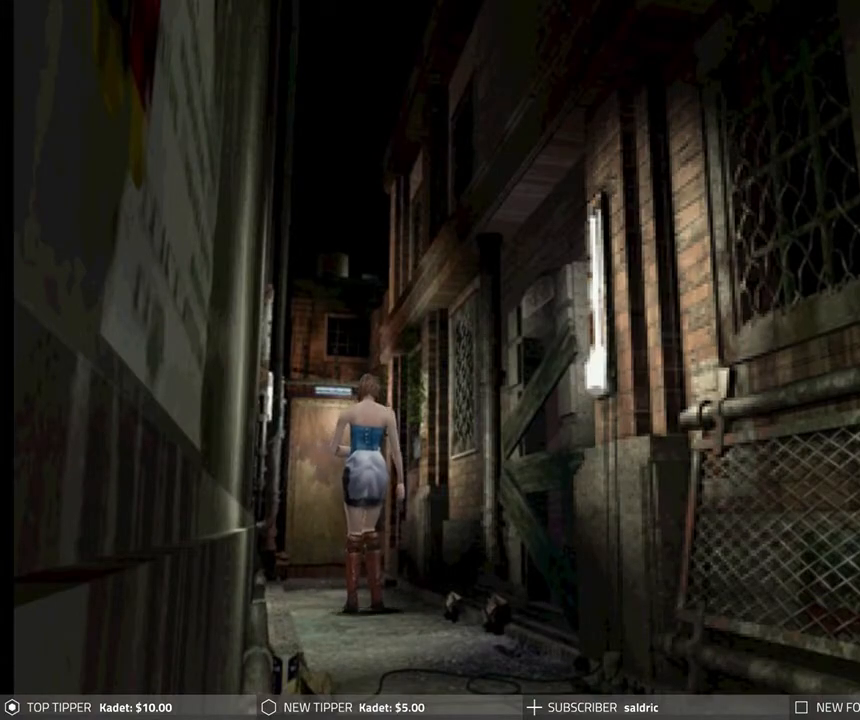
{"buttons": ["DPAD_DOWN"], "left_stick": "center", "events": []}
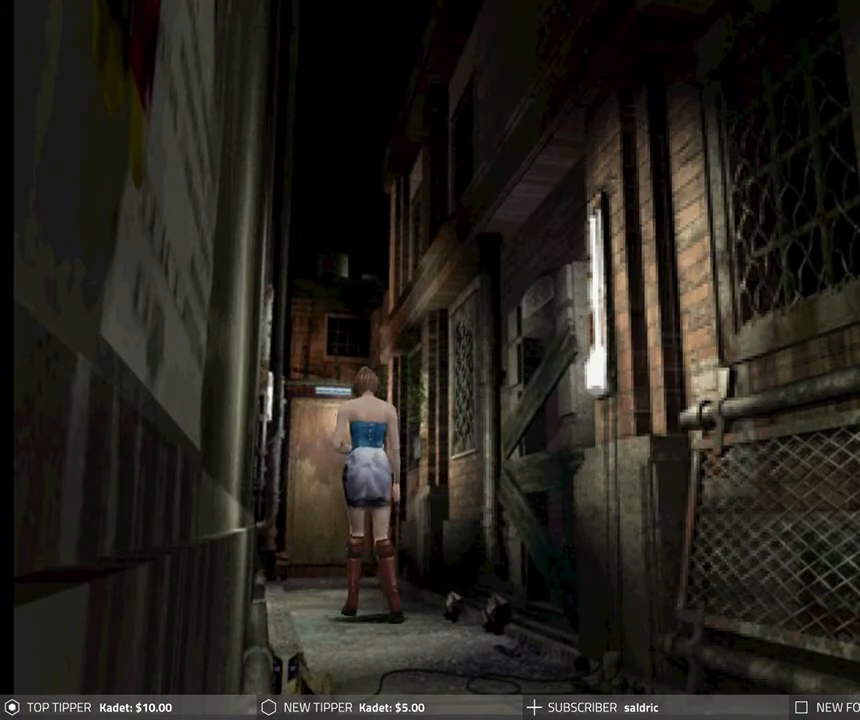
{"buttons": ["DPAD_DOWN"], "left_stick": "center", "events": []}
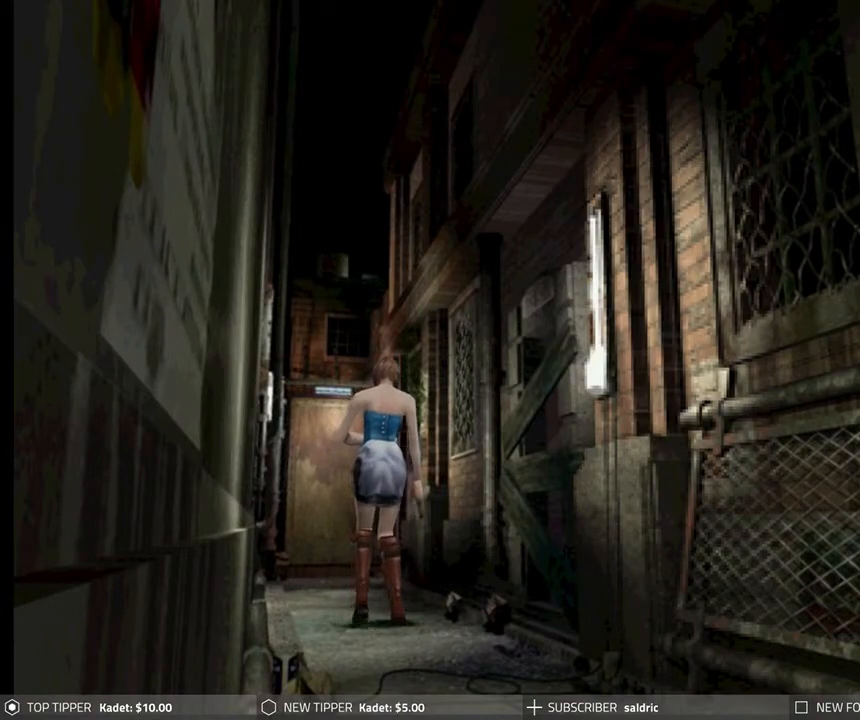
{"buttons": ["DPAD_DOWN"], "left_stick": "center", "events": []}
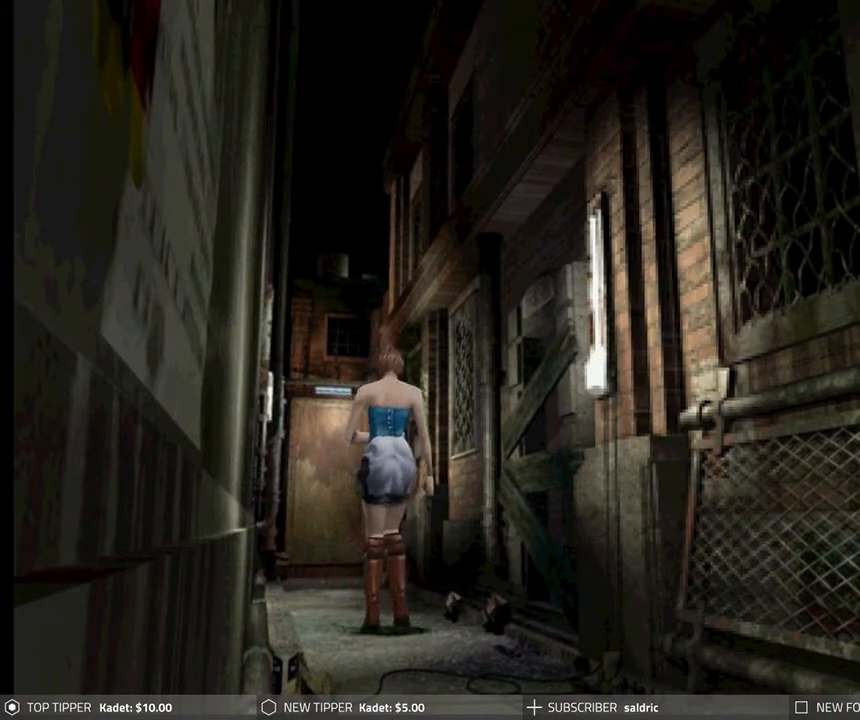
{"buttons": ["DPAD_DOWN"], "left_stick": "center", "events": []}
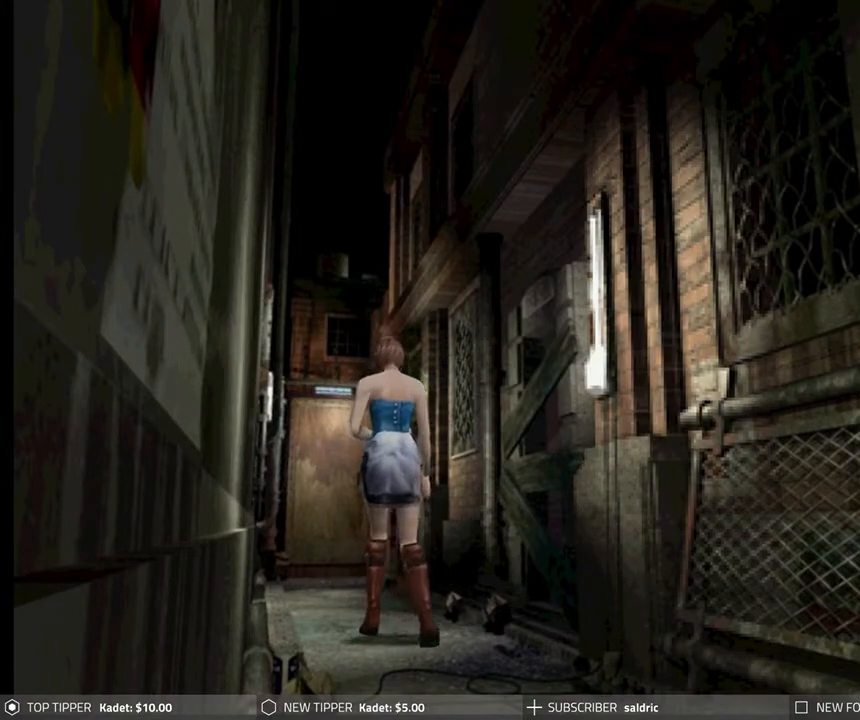
{"buttons": ["DPAD_DOWN"], "left_stick": "center", "events": []}
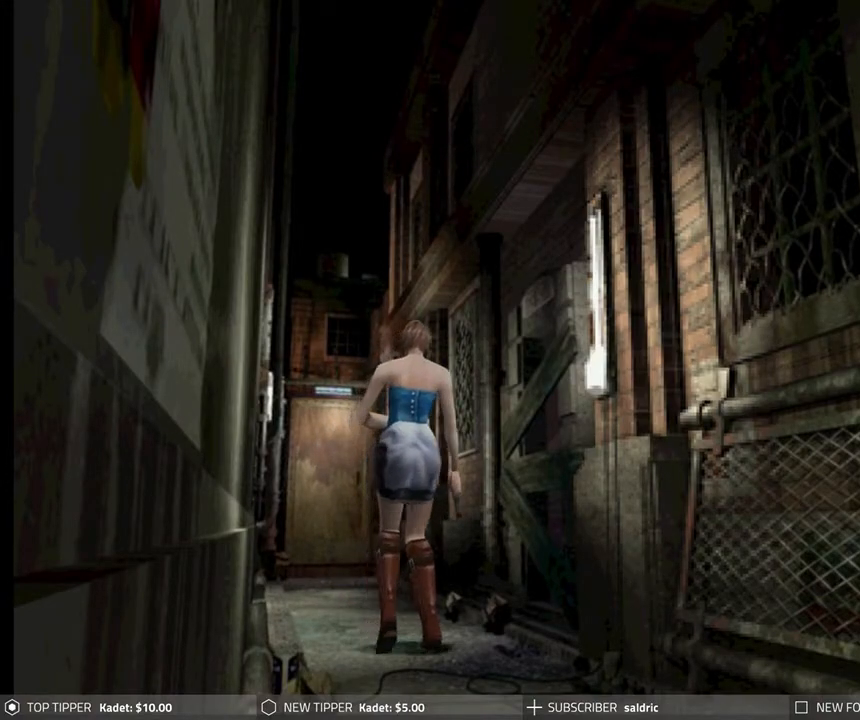
{"buttons": ["DPAD_DOWN"], "left_stick": "center", "events": []}
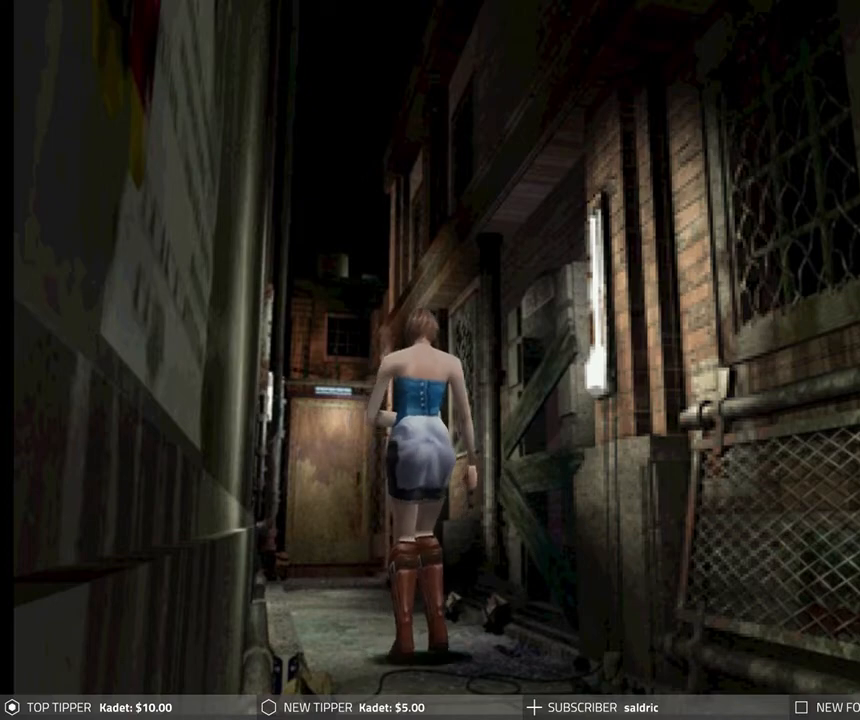
{"buttons": ["DPAD_DOWN"], "left_stick": "center", "events": []}